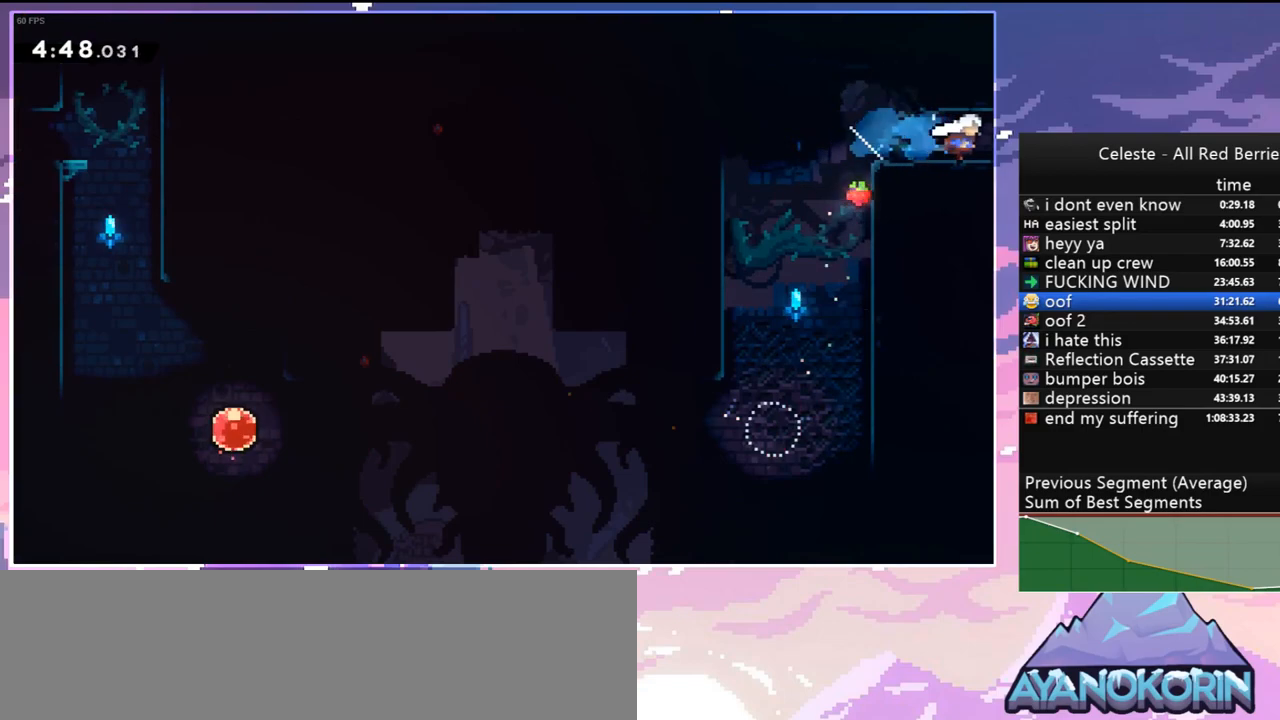
Gameplay with keyboard; each line is a JSON object with the keys held at the frame after it. "events" lists presses ("down") and releases ("up") of "dash", "down", "grab", "jump", "jump2", "left", "menu", "right", "skip" and "up" between this image and that frame as [ms after this image, input, new state], when the widget could be followed in between. No other keys are recorded. Mouse input is not recorded. Key names are as the overlay labels them; some are game actions (e.g. jump) rather than physical keys.
{"keys": ["left"], "events": [[83, "left", "down"], [83, "right", "up"]]}
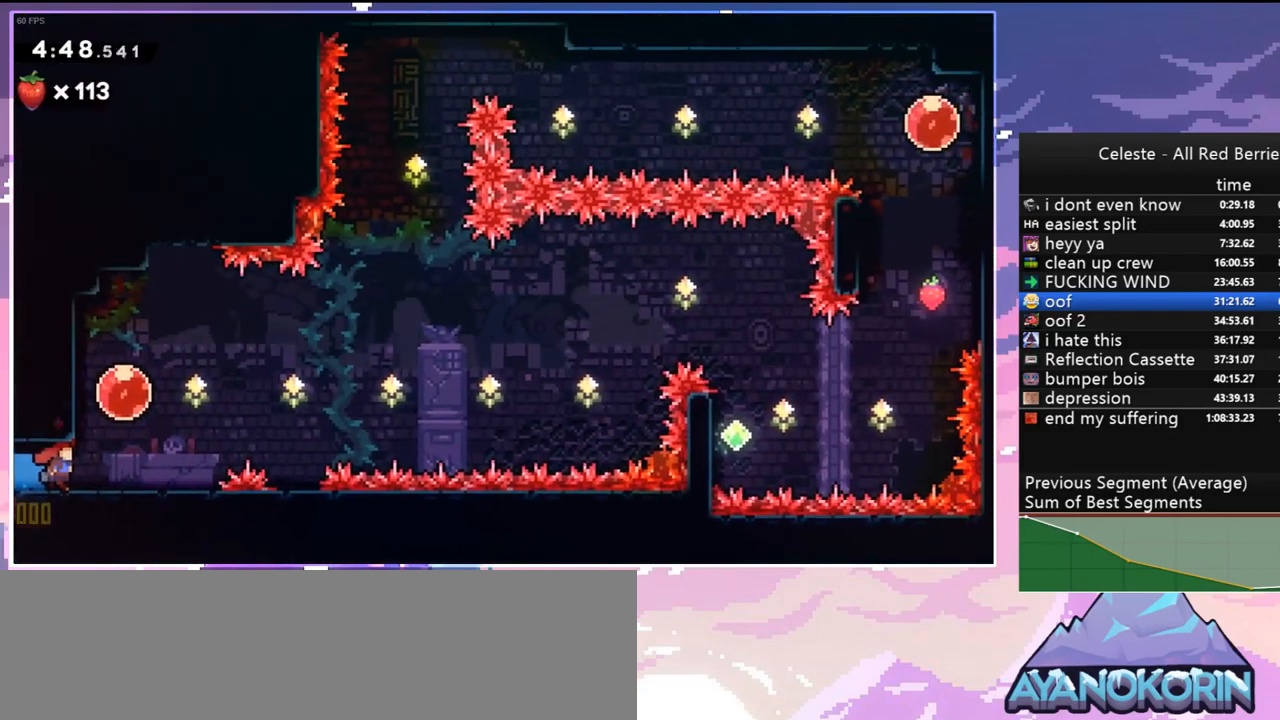
{"keys": ["jump"], "events": [[333, "left", "up"], [383, "jump", "down"]]}
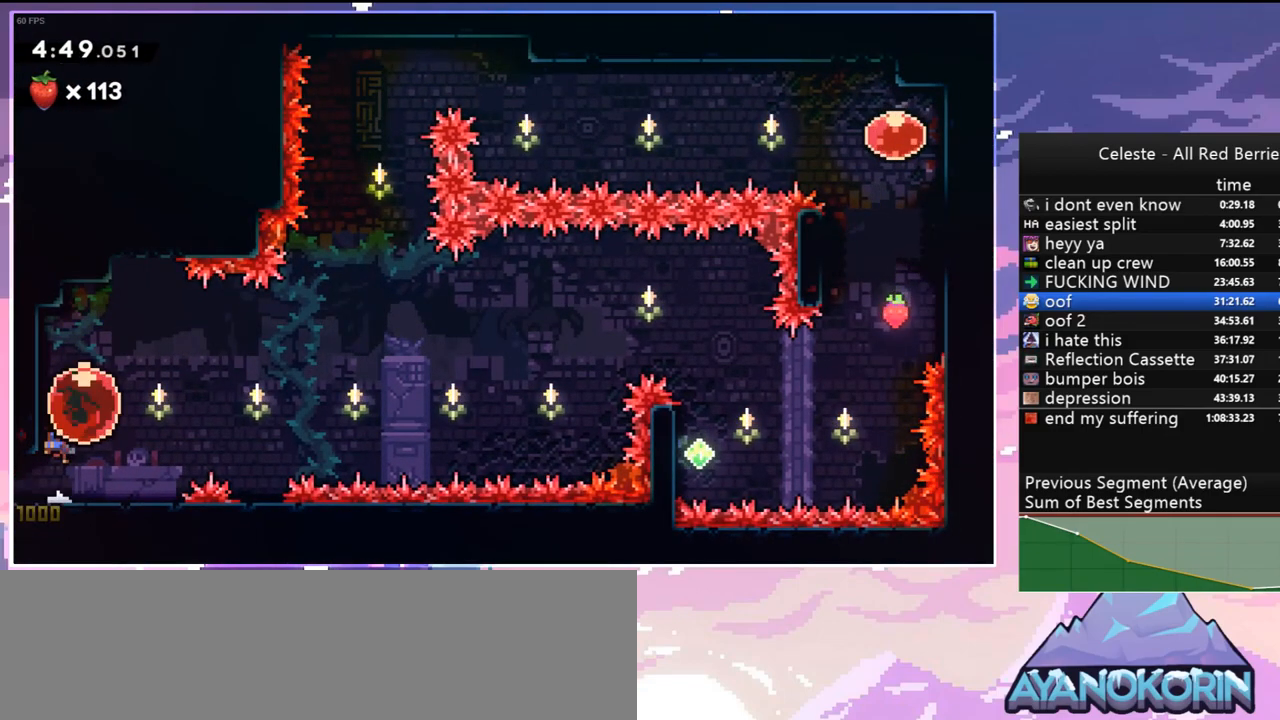
{"keys": ["right", "up"], "events": [[17, "right", "down"], [67, "dash", "down"], [67, "jump", "up"], [200, "dash", "up"], [350, "up", "down"]]}
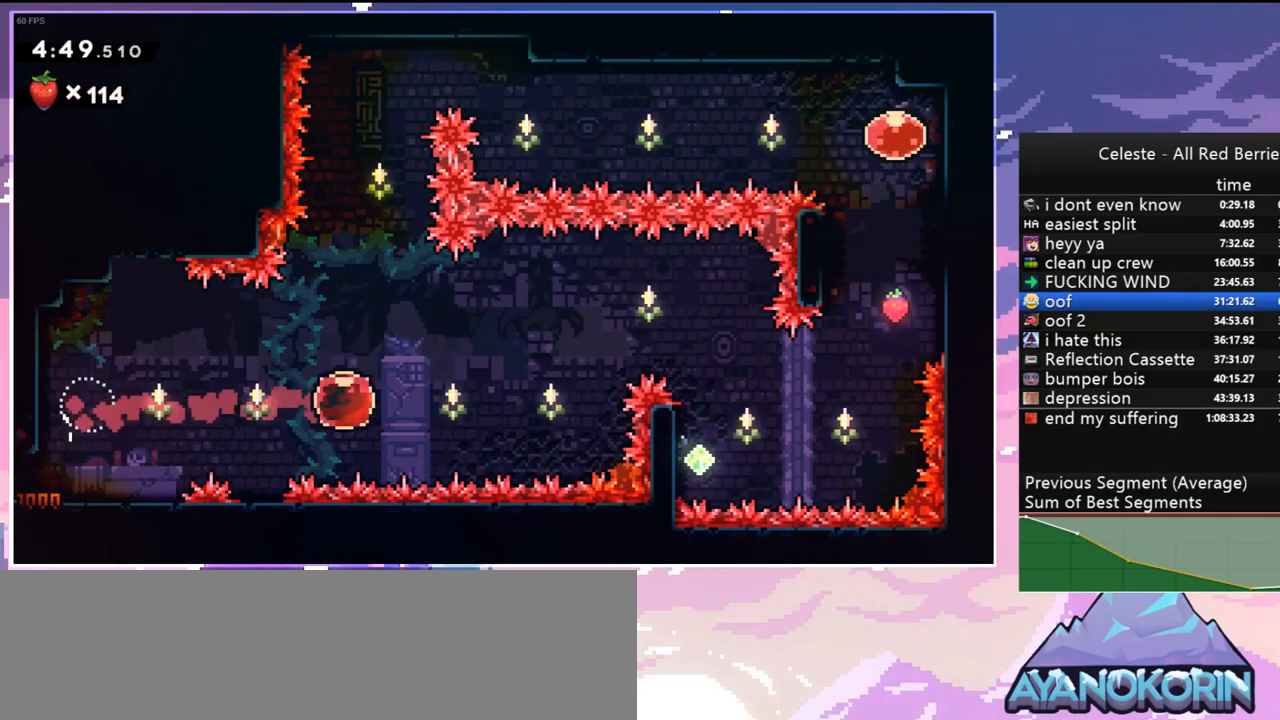
{"keys": ["right"], "events": [[267, "dash", "down"], [417, "dash", "up"], [417, "up", "up"]]}
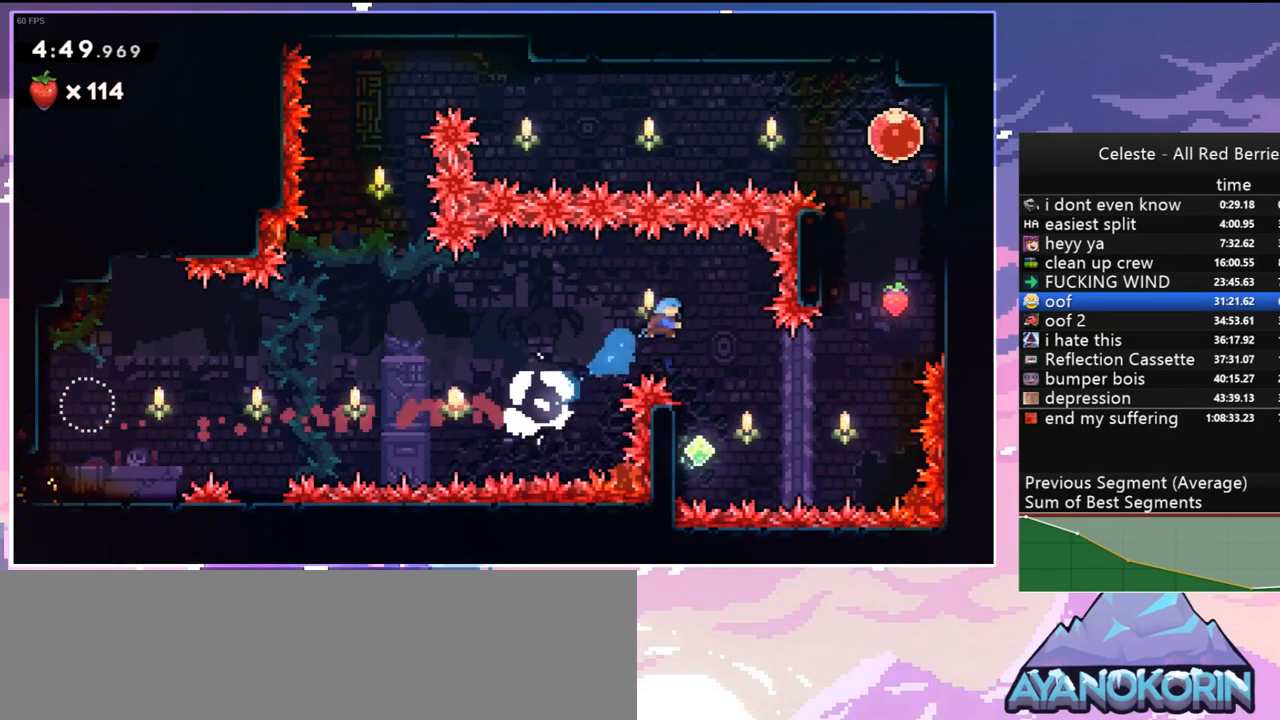
{"keys": ["left"], "events": [[100, "right", "up"], [417, "left", "down"]]}
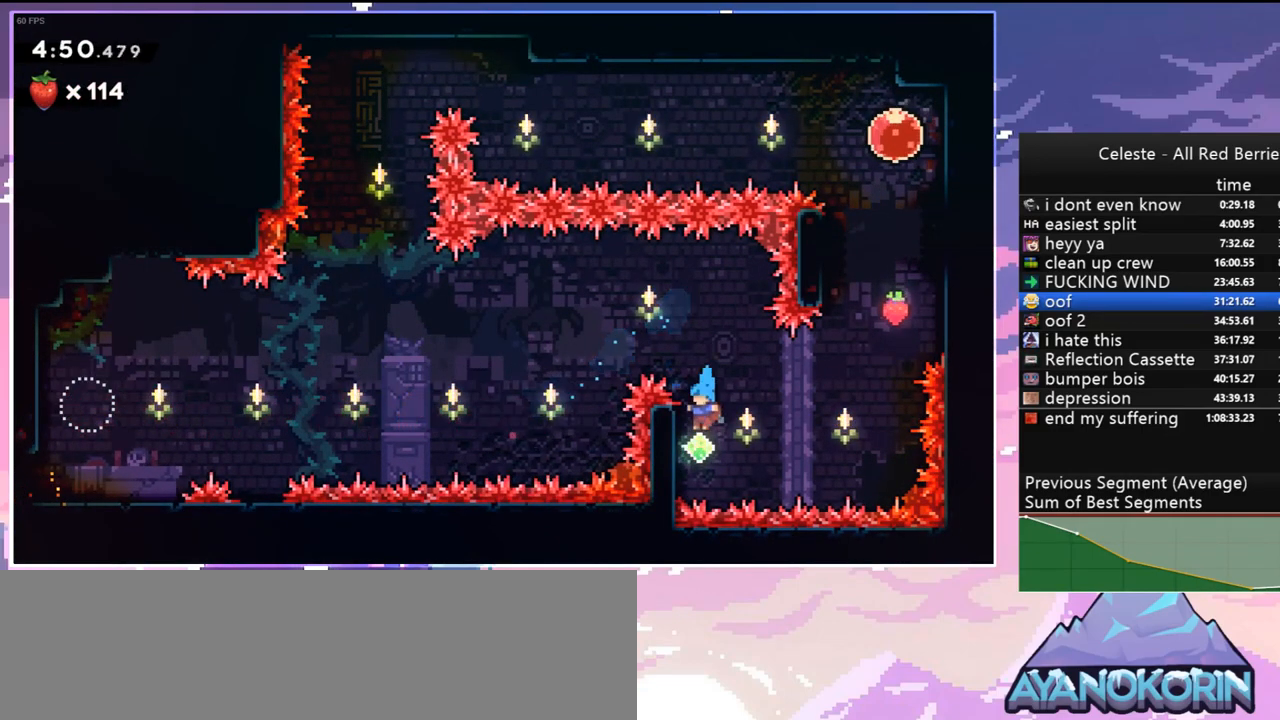
{"keys": ["right", "up"], "events": [[117, "jump", "down"], [200, "left", "up"], [200, "right", "down"], [250, "jump", "up"], [300, "up", "down"]]}
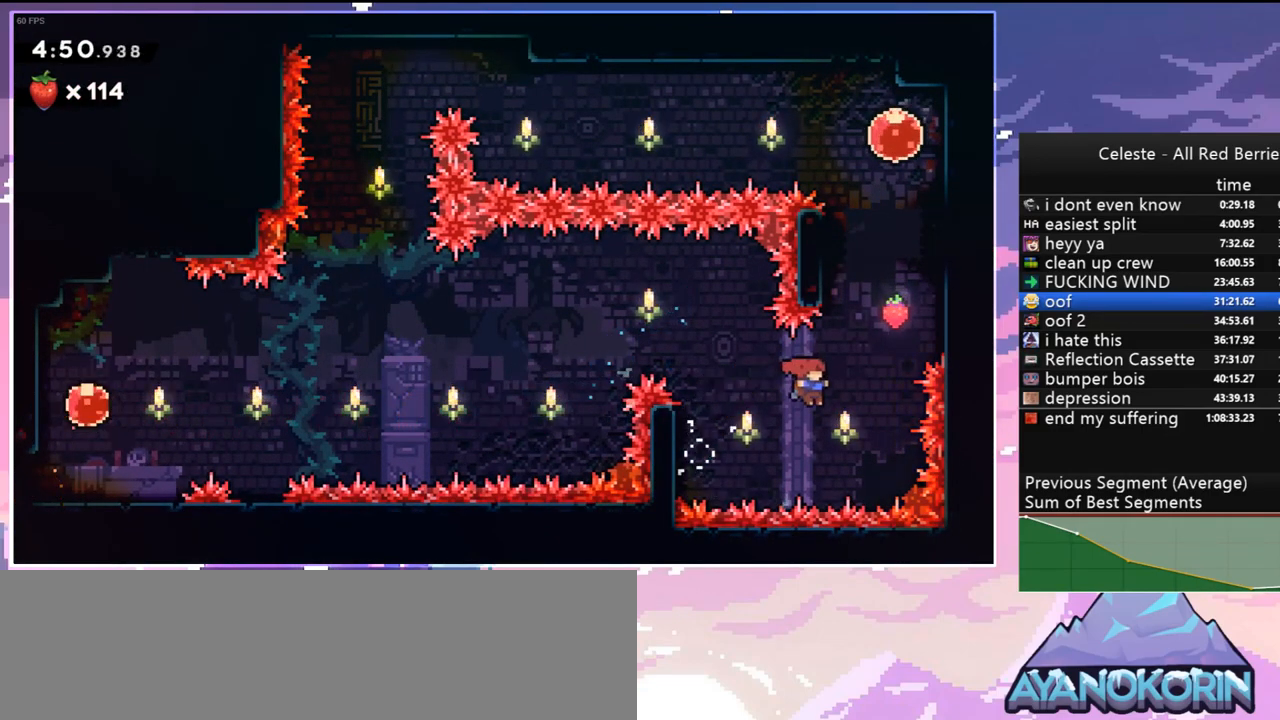
{"keys": ["left"], "events": [[33, "dash", "down"], [167, "dash", "up"], [317, "left", "down"], [317, "right", "up"], [367, "jump", "down"], [367, "up", "up"], [500, "jump", "up"]]}
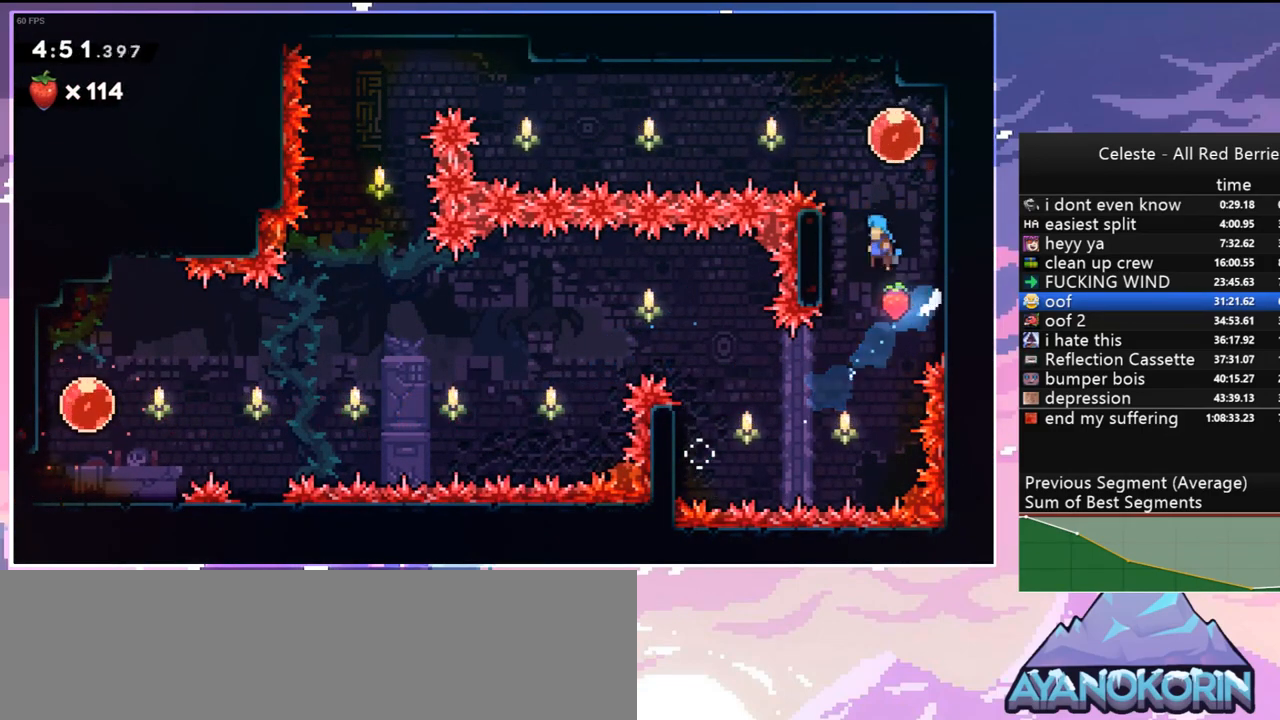
{"keys": ["dash", "jump", "left"], "events": [[100, "jump", "down"], [100, "left", "up"], [333, "left", "down"], [383, "left", "up"], [417, "left", "down"], [467, "dash", "down"]]}
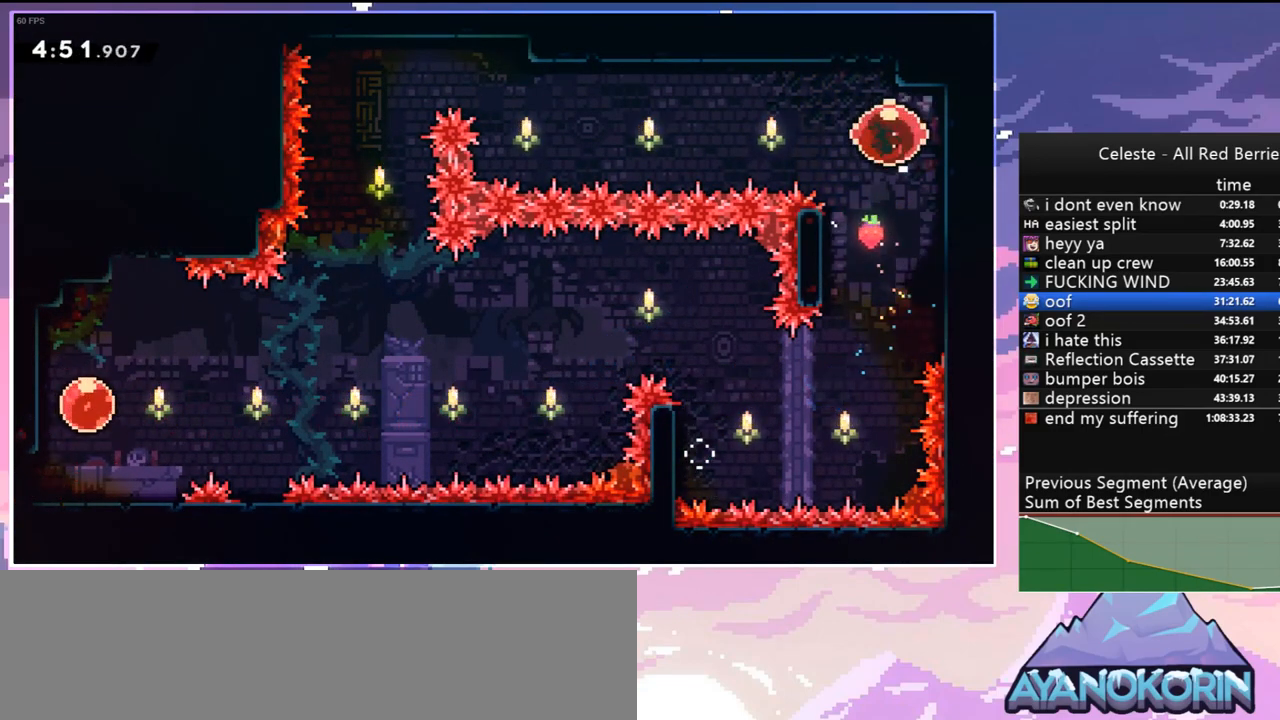
{"keys": ["dash", "left", "up"], "events": [[17, "jump", "up"], [117, "dash", "up"], [300, "up", "down"], [450, "dash", "down"]]}
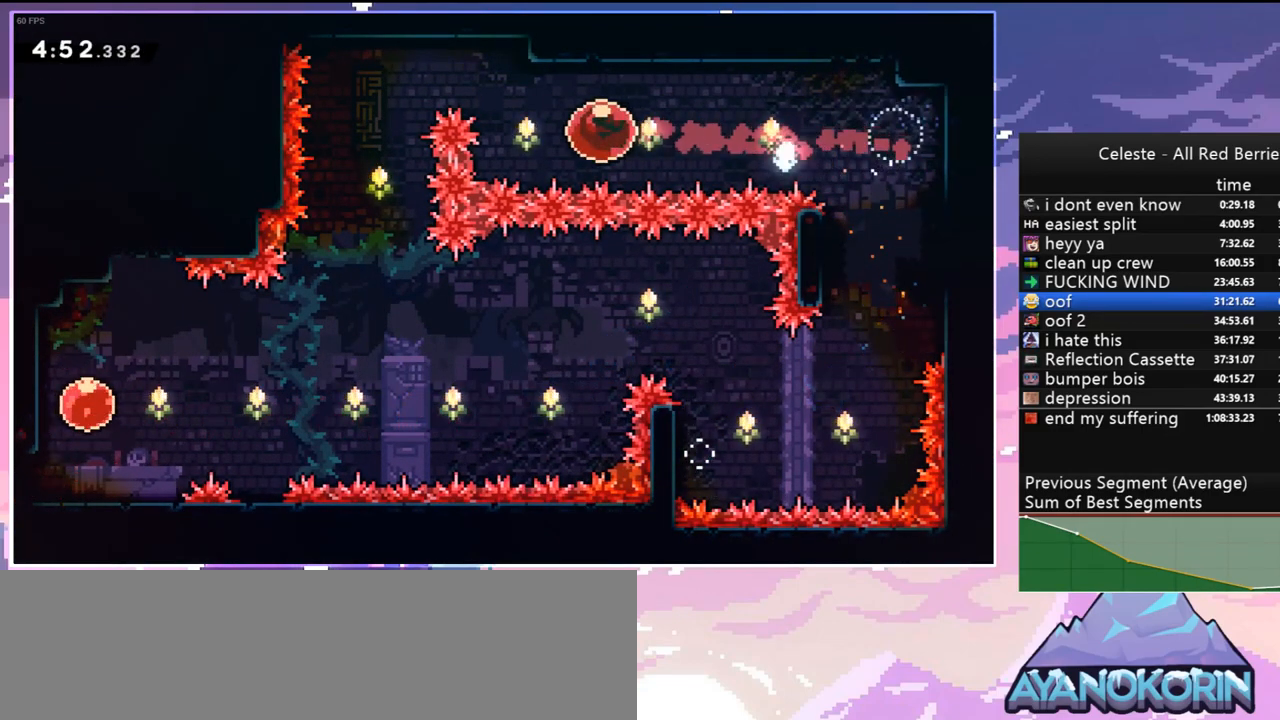
{"keys": ["left"], "events": [[83, "dash", "up"], [217, "up", "up"]]}
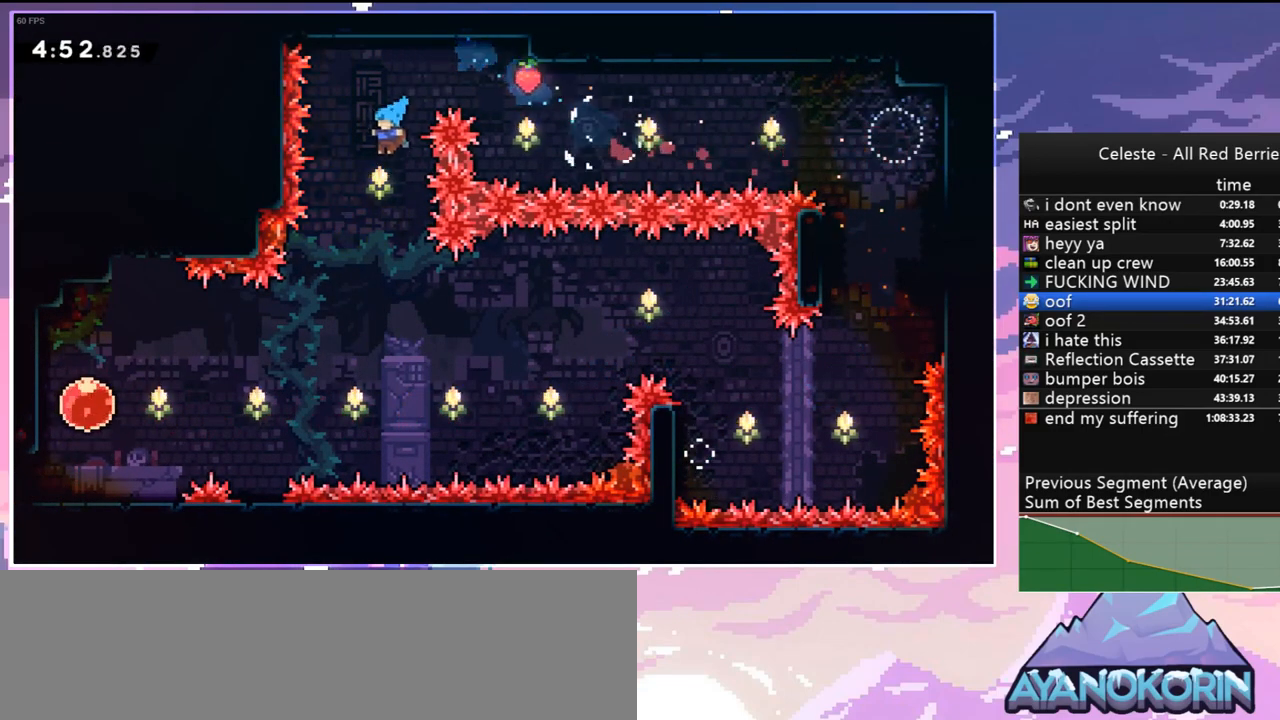
{"keys": [], "events": [[433, "left", "up"]]}
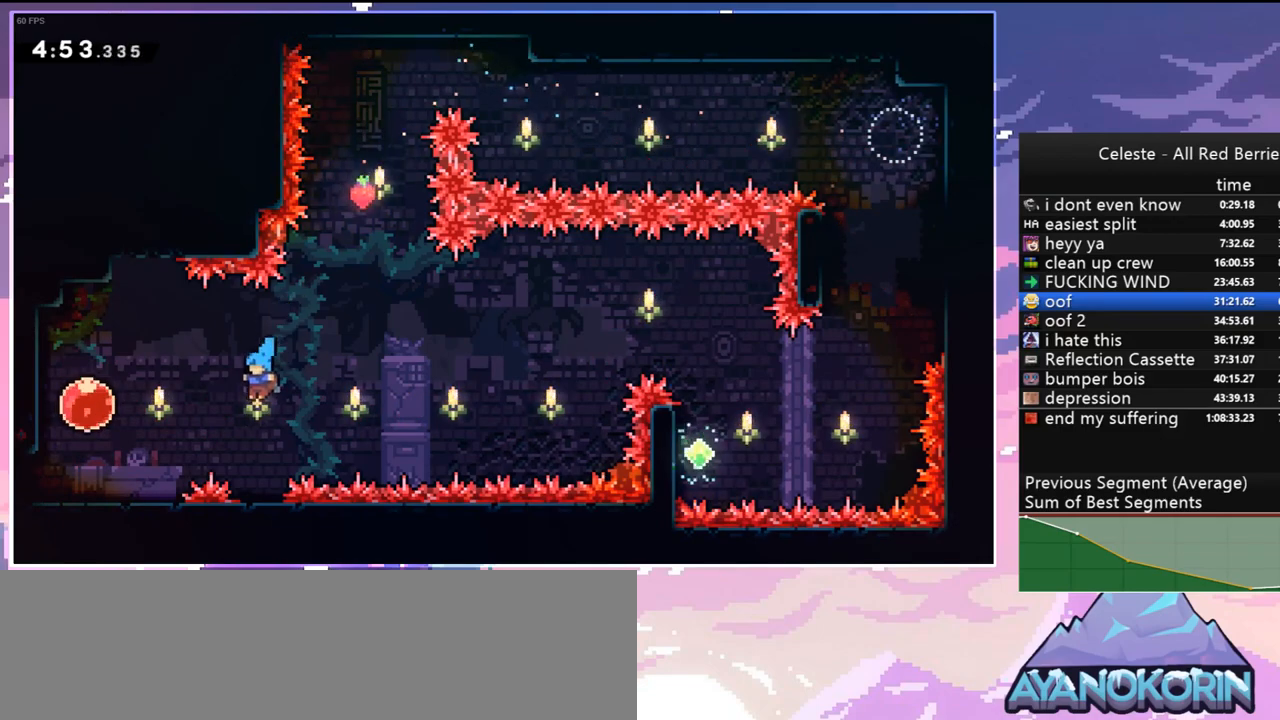
{"keys": ["dash", "left"], "events": [[200, "jump", "down"], [250, "left", "down"], [400, "dash", "down"], [433, "jump", "up"]]}
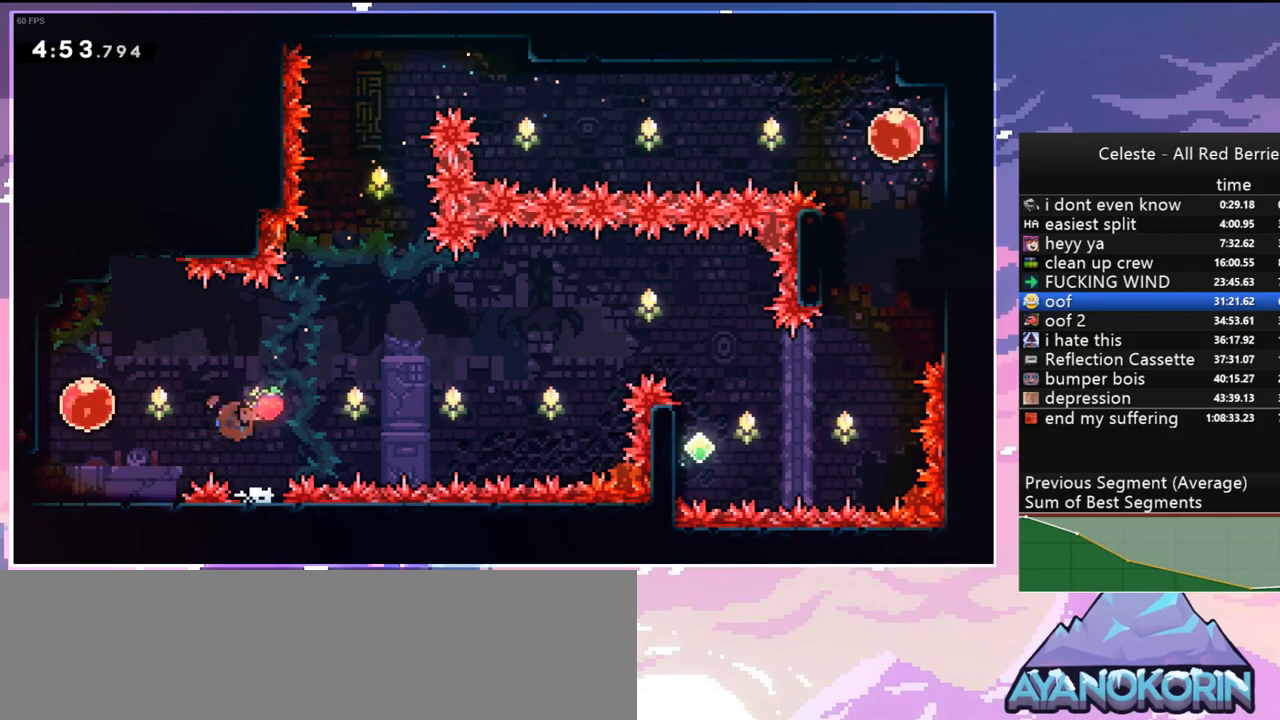
{"keys": ["dash", "down", "jump", "left"], "events": [[83, "dash", "up"], [133, "down", "down"], [183, "dash", "down"], [183, "left", "up"], [317, "dash", "up"], [367, "left", "down"], [417, "dash", "down"], [500, "jump", "down"]]}
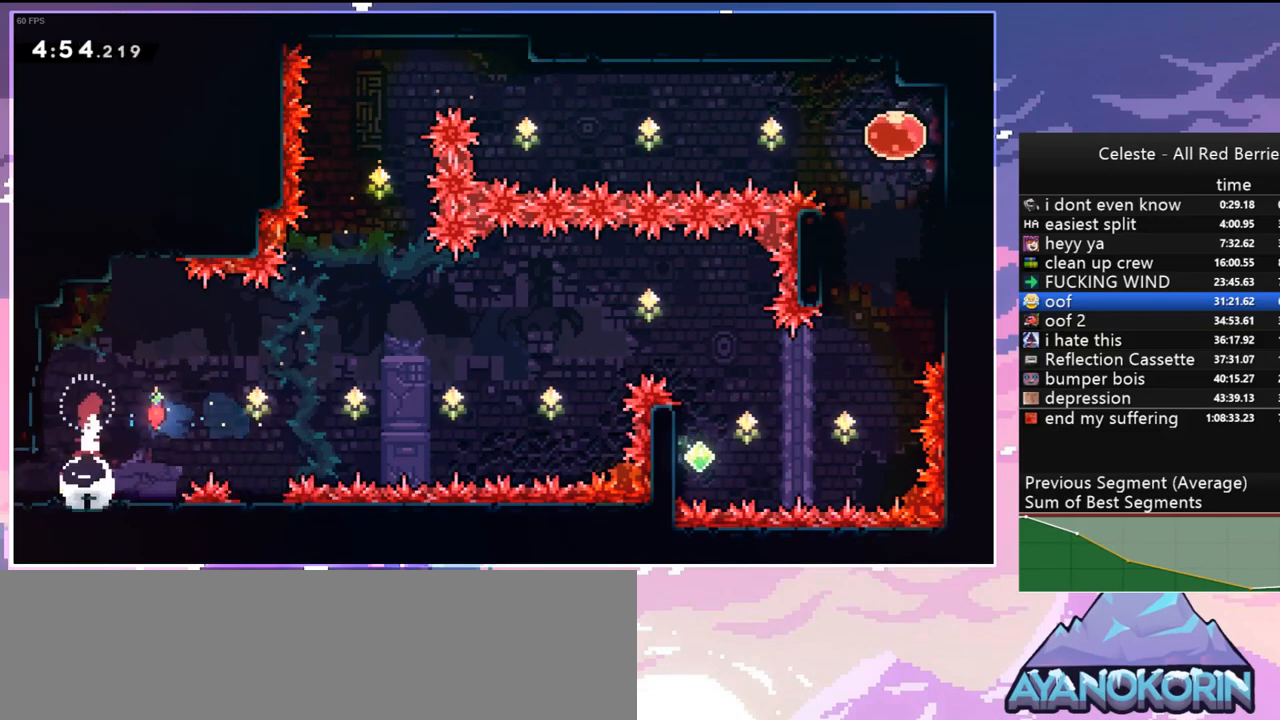
{"keys": ["left"], "events": [[50, "dash", "up"], [100, "jump", "up"], [150, "down", "up"]]}
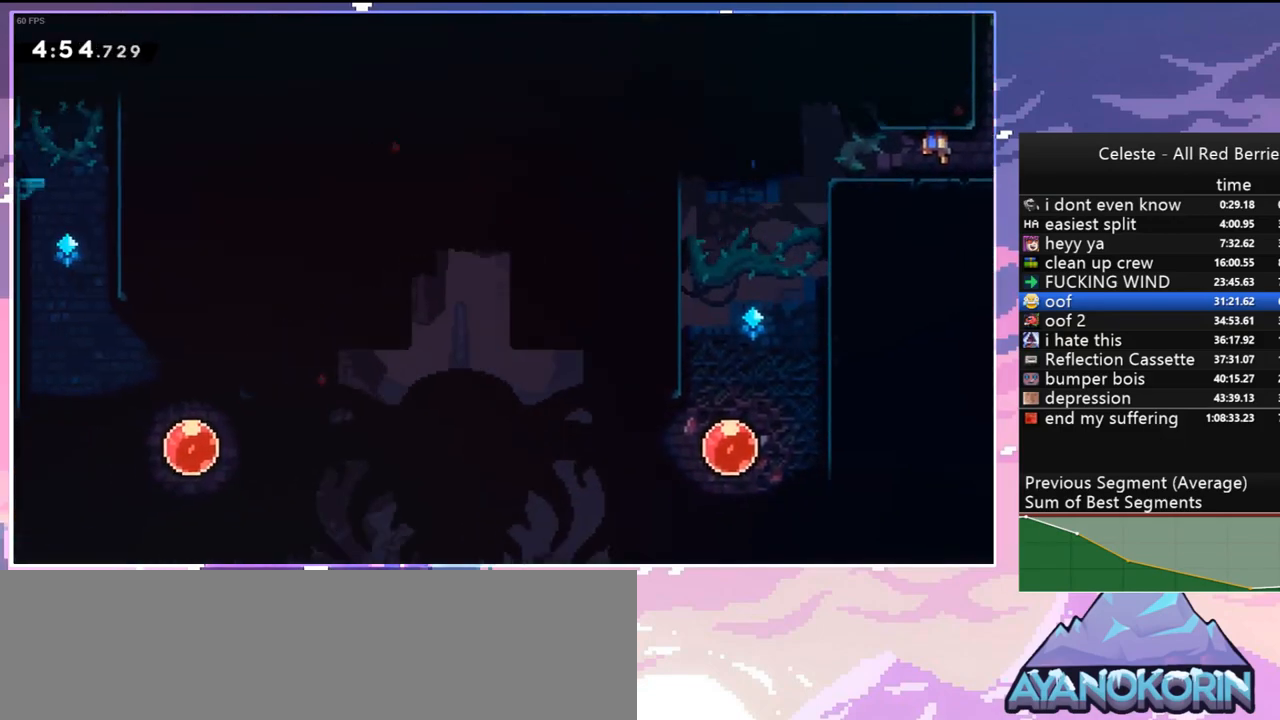
{"keys": ["dash", "down"], "events": [[433, "down", "down"], [483, "dash", "down"], [483, "left", "up"]]}
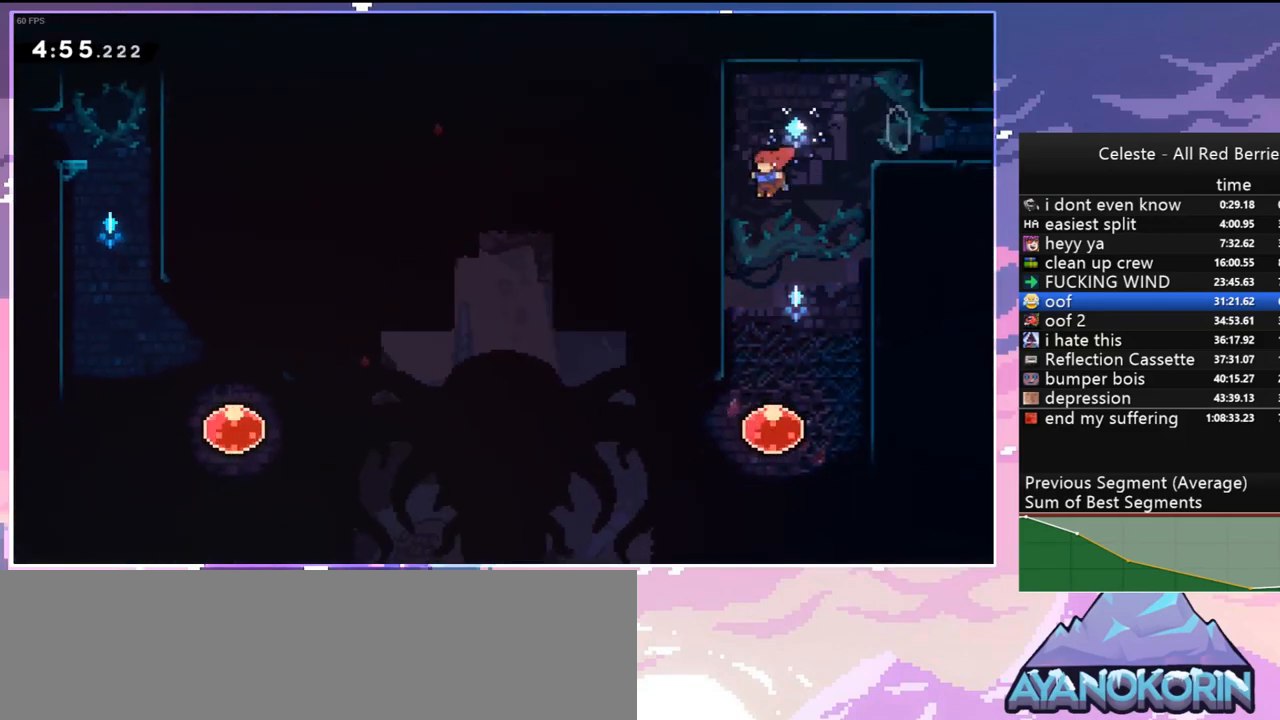
{"keys": ["dash", "down", "left"], "events": [[133, "dash", "up"], [417, "dash", "down"], [417, "left", "down"]]}
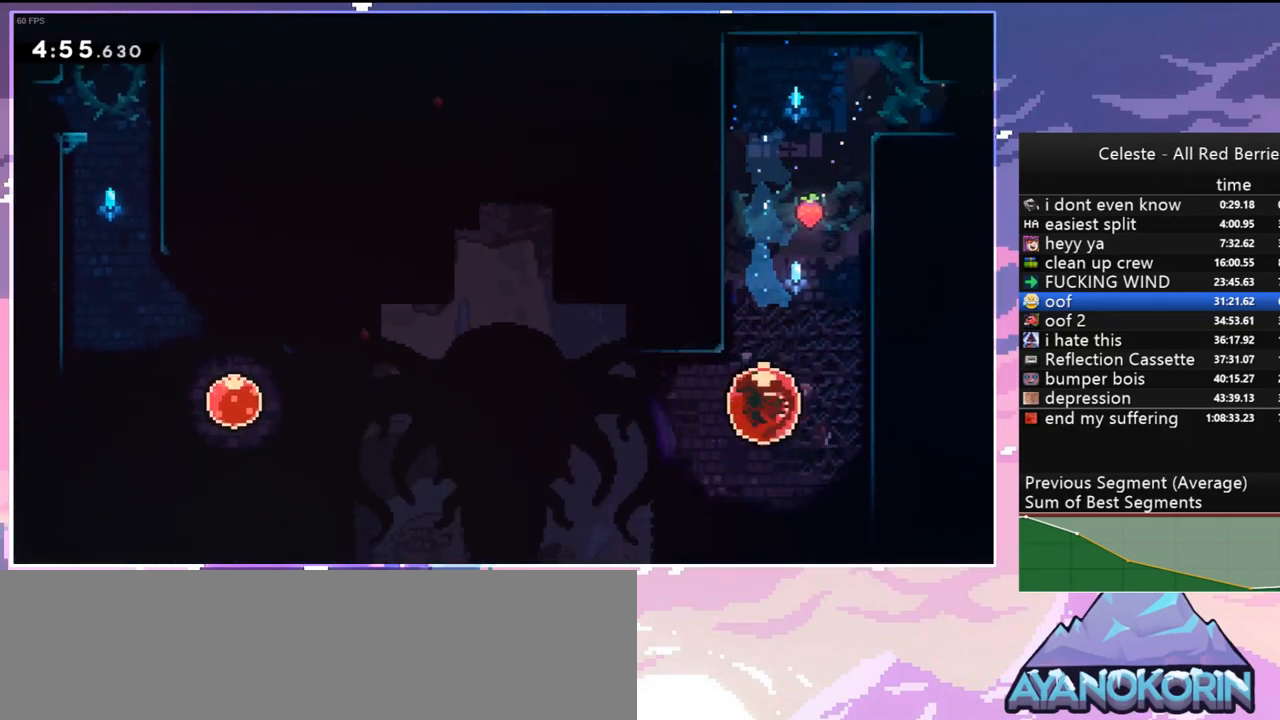
{"keys": ["down", "right"], "events": [[50, "dash", "up"], [100, "left", "up"], [200, "right", "down"], [333, "dash", "down"], [467, "dash", "up"]]}
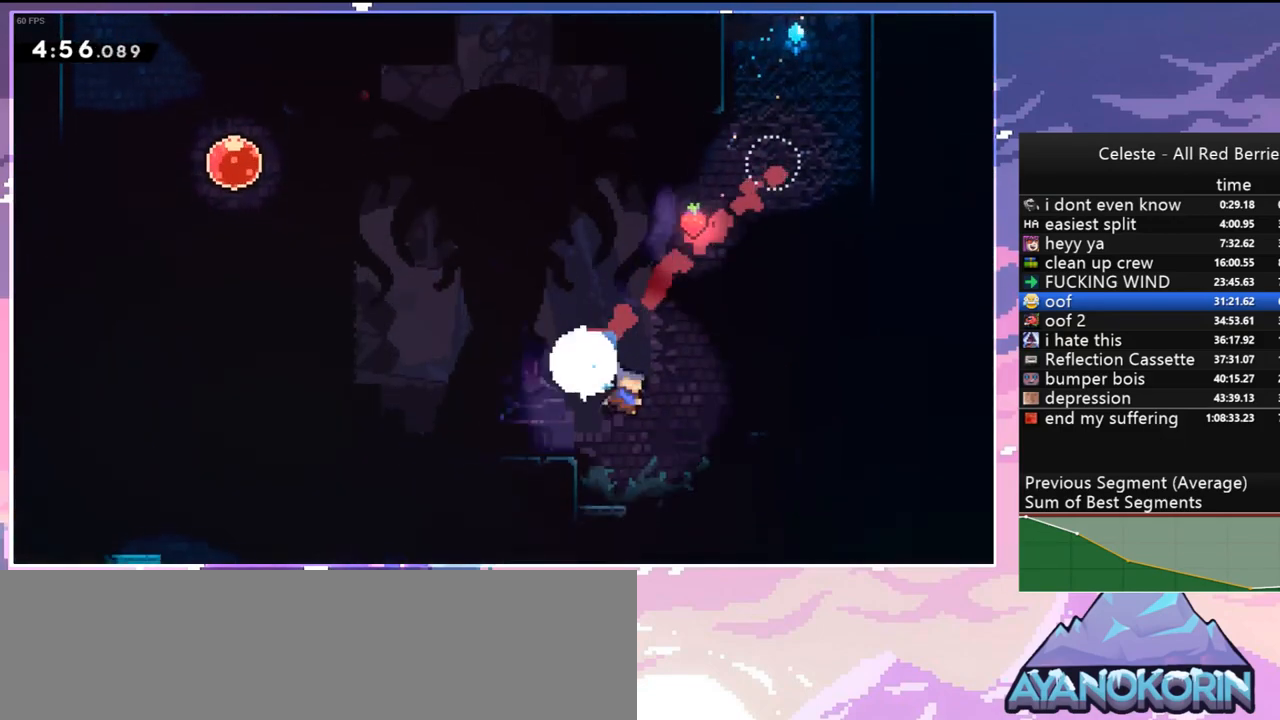
{"keys": ["down", "right"], "events": []}
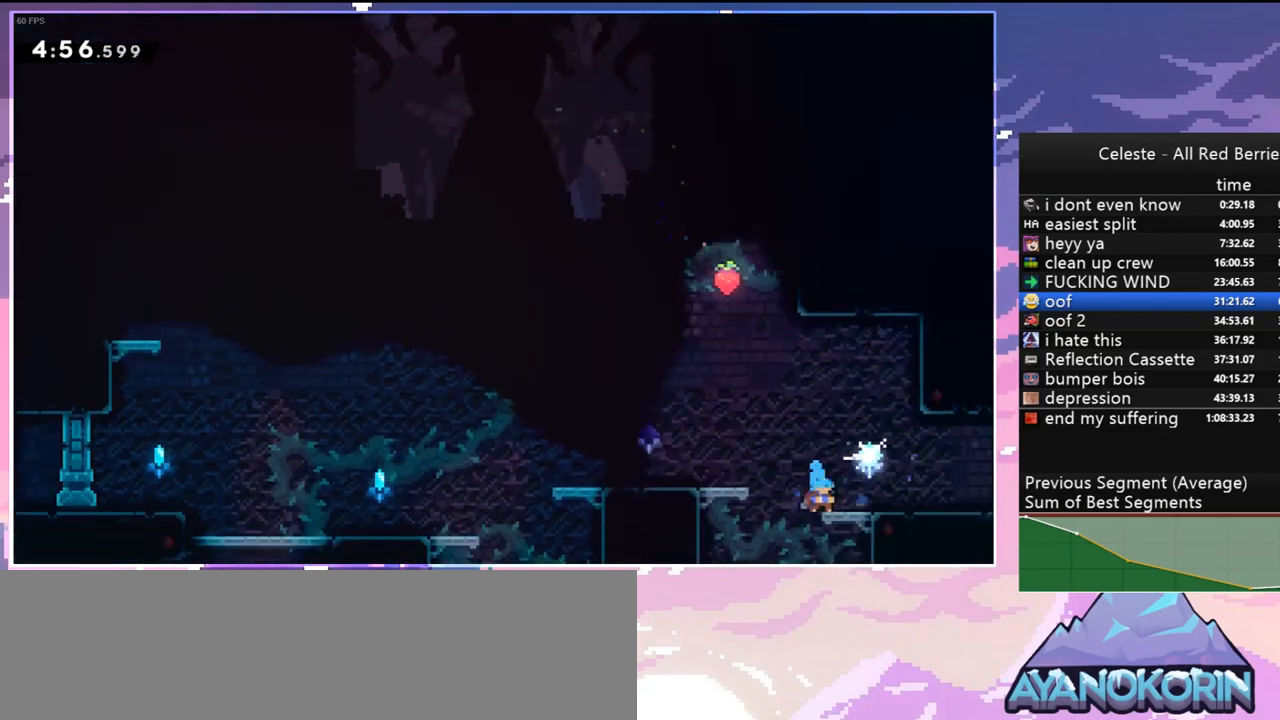
{"keys": ["down", "right"], "events": [[33, "dash", "down"], [217, "dash", "up"], [217, "jump", "down"], [267, "jump", "up"]]}
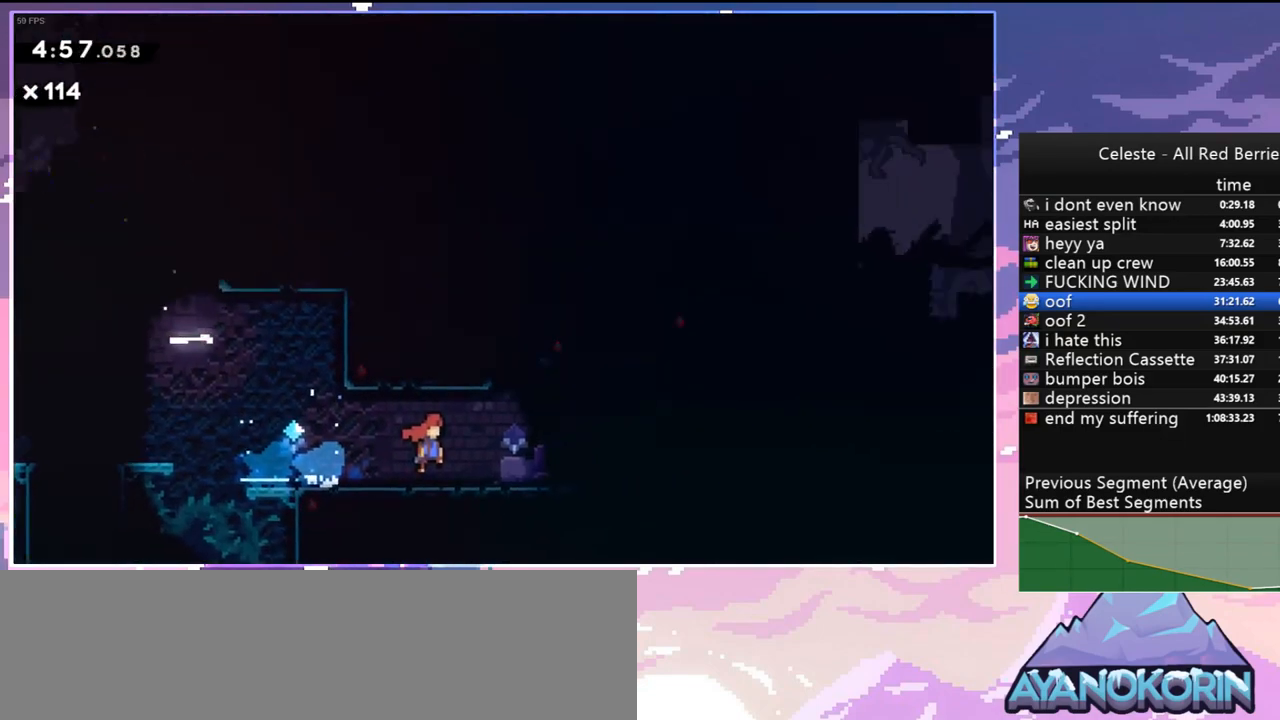
{"keys": ["down", "right"], "events": []}
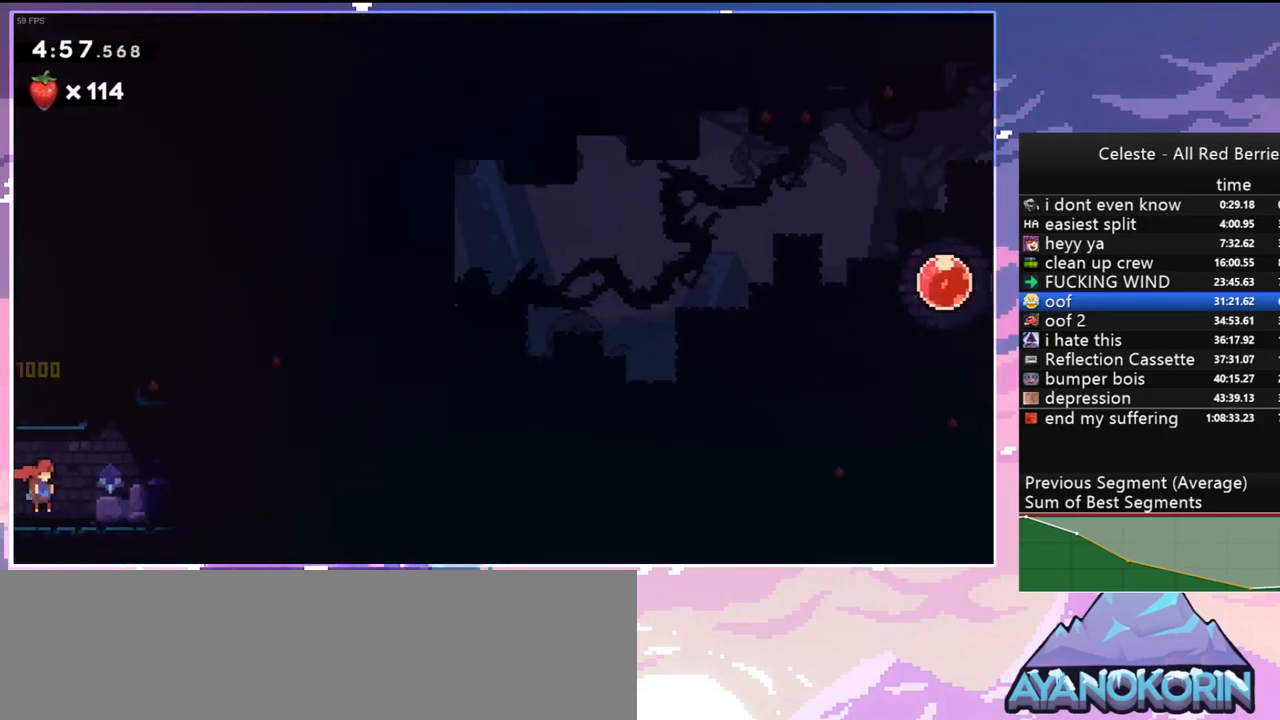
{"keys": ["down", "right"], "events": [[117, "dash", "down"], [200, "dash", "up"], [250, "jump", "down"], [350, "dash", "down"], [350, "jump", "up"], [433, "dash", "up"]]}
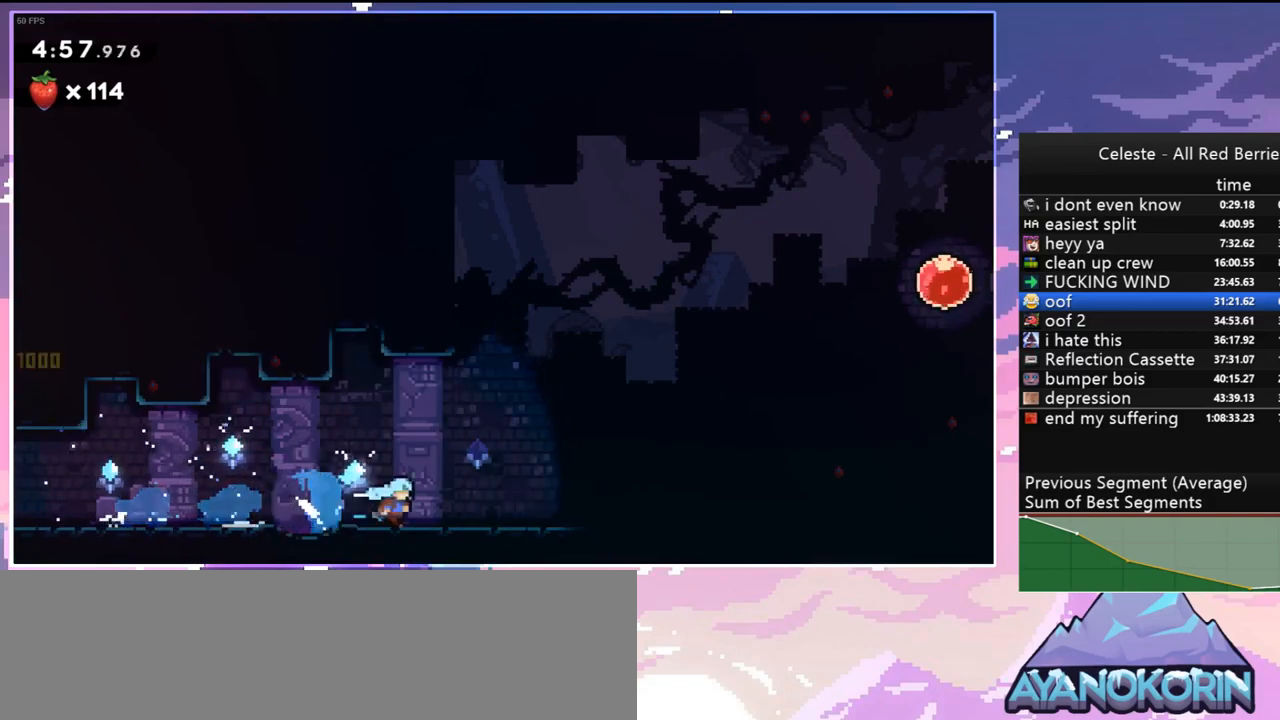
{"keys": ["grab", "jump2", "right", "up"], "events": [[83, "dash", "down"], [83, "jump", "down"], [133, "jump", "up"], [217, "down", "up"], [317, "grab", "down"], [367, "dash", "up"], [367, "jump", "down"], [367, "up", "down"], [450, "jump", "up"], [450, "jump2", "down"]]}
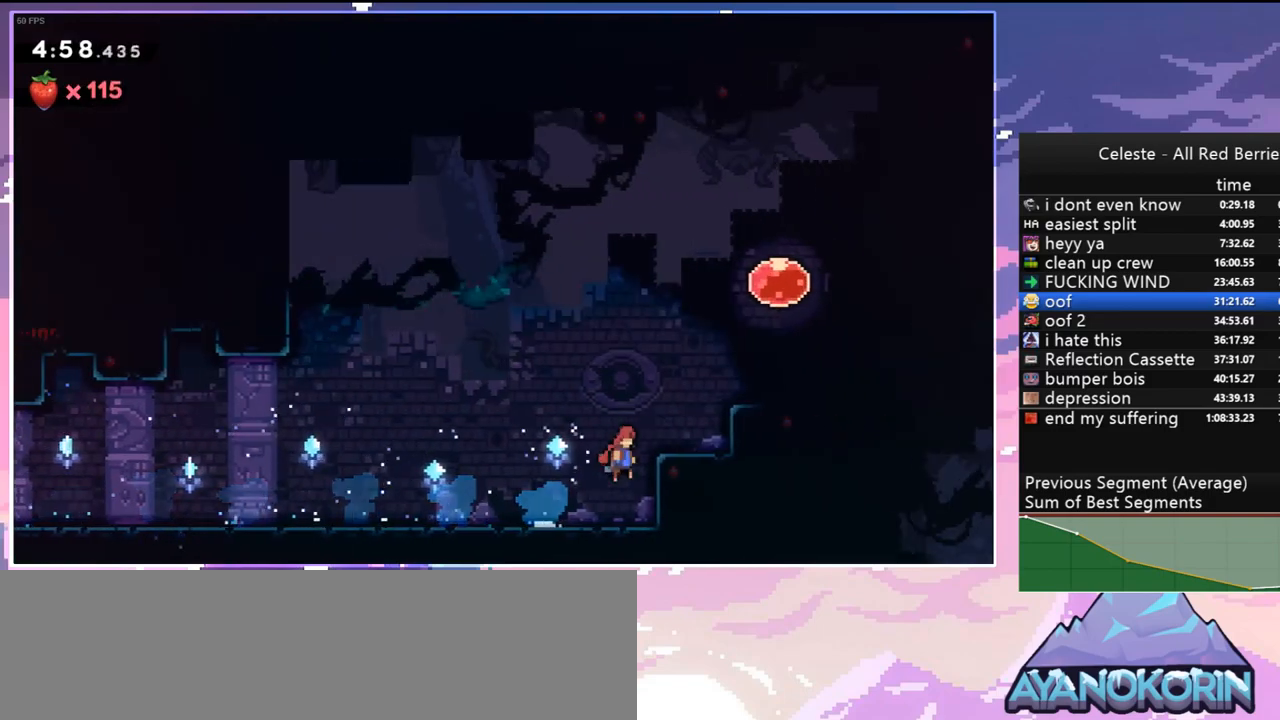
{"keys": [], "events": [[50, "jump", "down"], [100, "jump2", "up"], [183, "jump2", "down"], [233, "jump", "up"], [283, "jump", "down"], [383, "jump2", "up"], [433, "grab", "up"], [433, "jump", "up"], [433, "up", "up"], [467, "right", "up"]]}
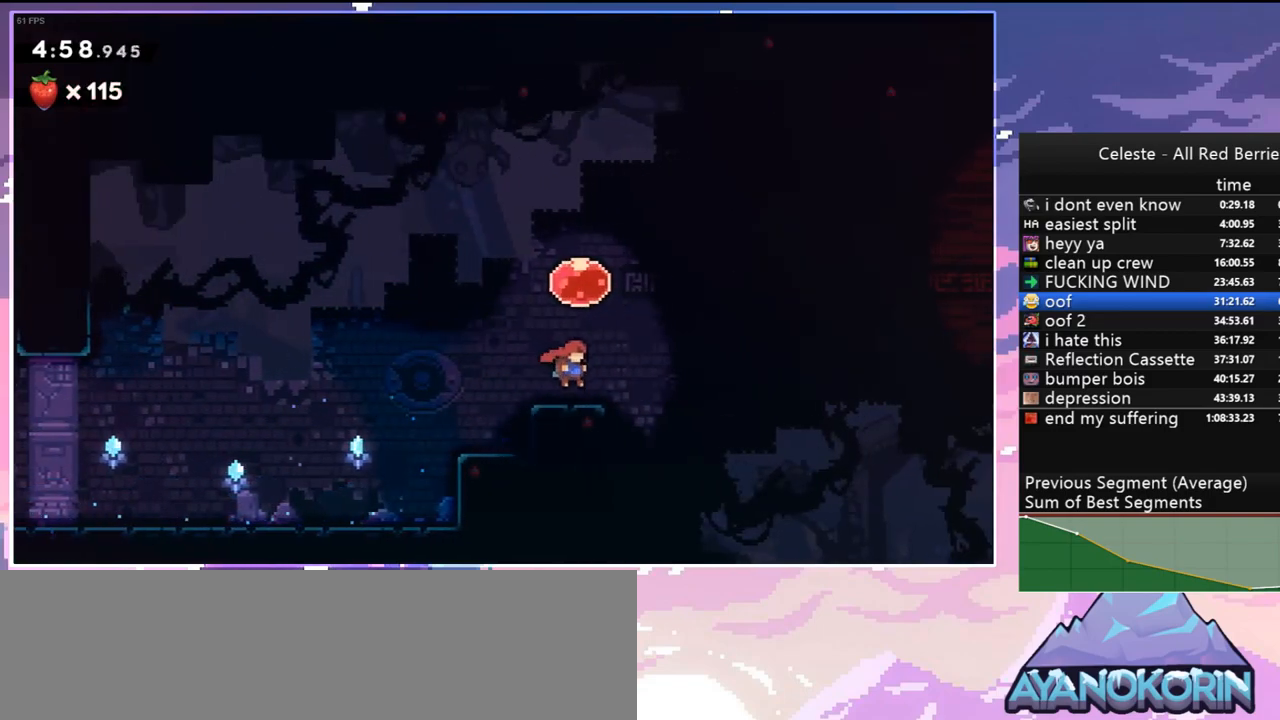
{"keys": ["right"], "events": [[17, "down", "down"], [167, "jump", "down"], [350, "right", "down"], [400, "down", "up"], [483, "jump", "up"]]}
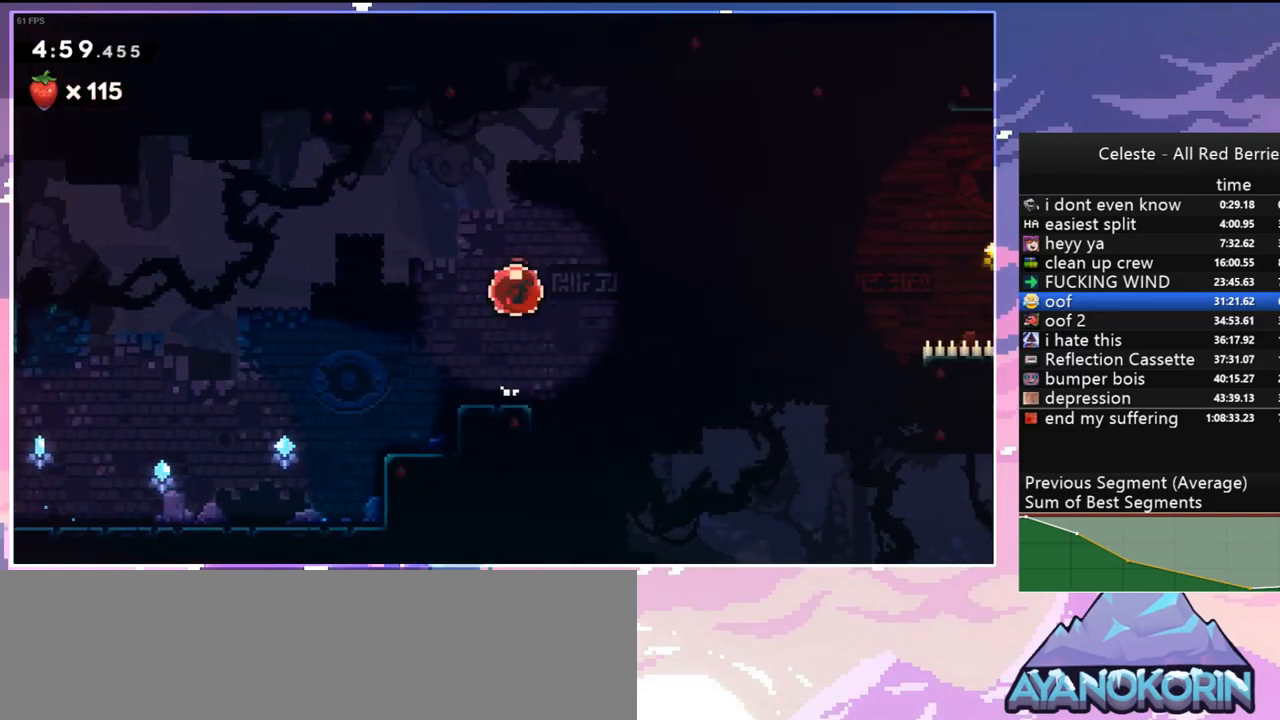
{"keys": ["up"], "events": [[367, "up", "down"], [450, "right", "up"]]}
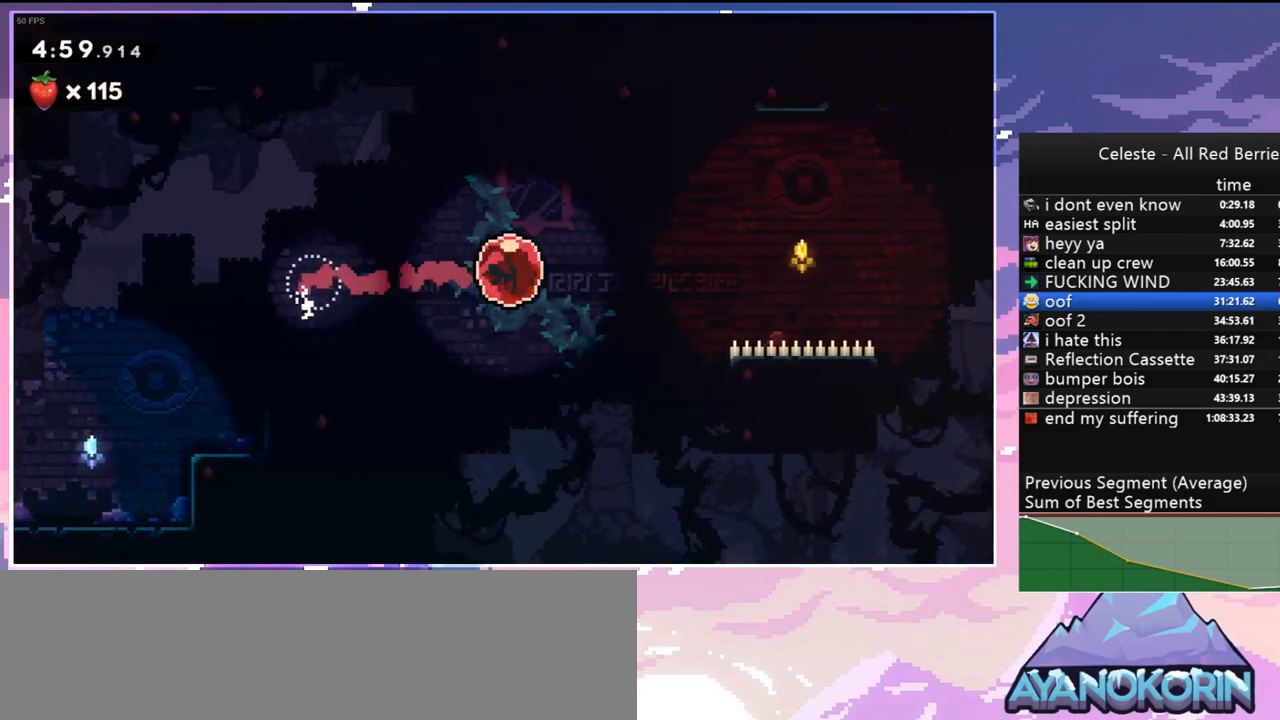
{"keys": ["up"], "events": []}
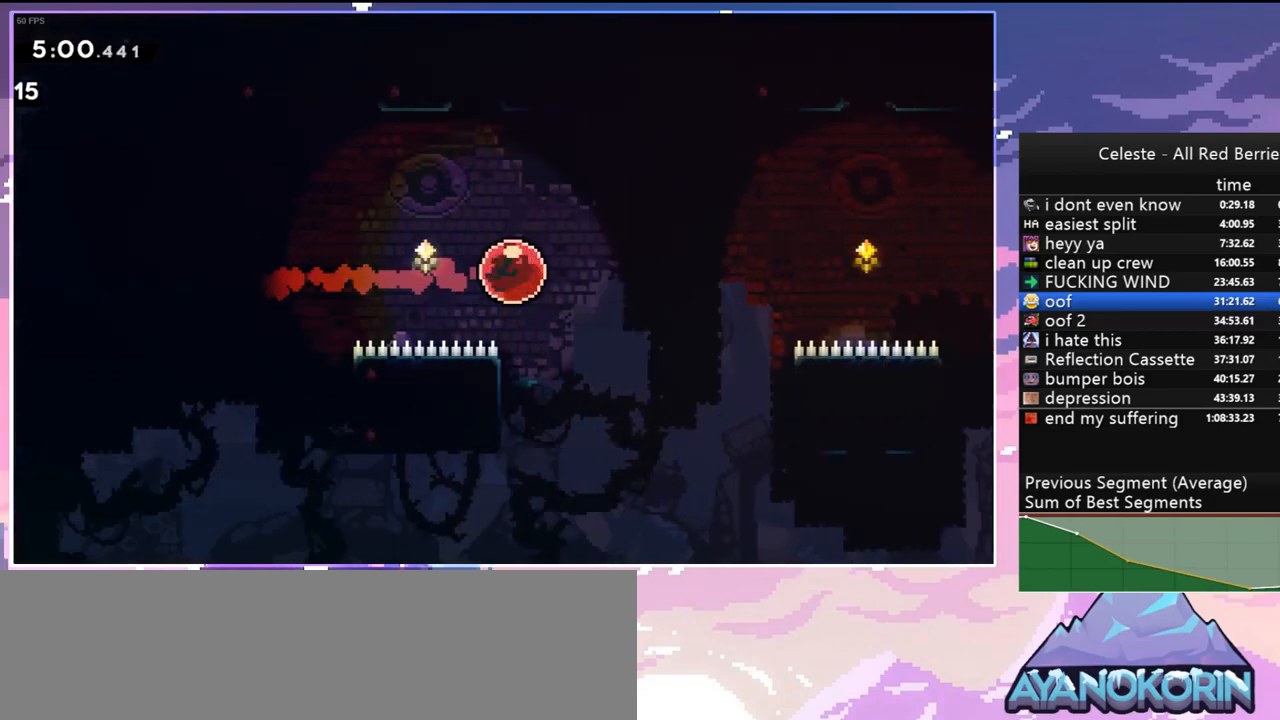
{"keys": ["dash", "up"], "events": [[483, "dash", "down"]]}
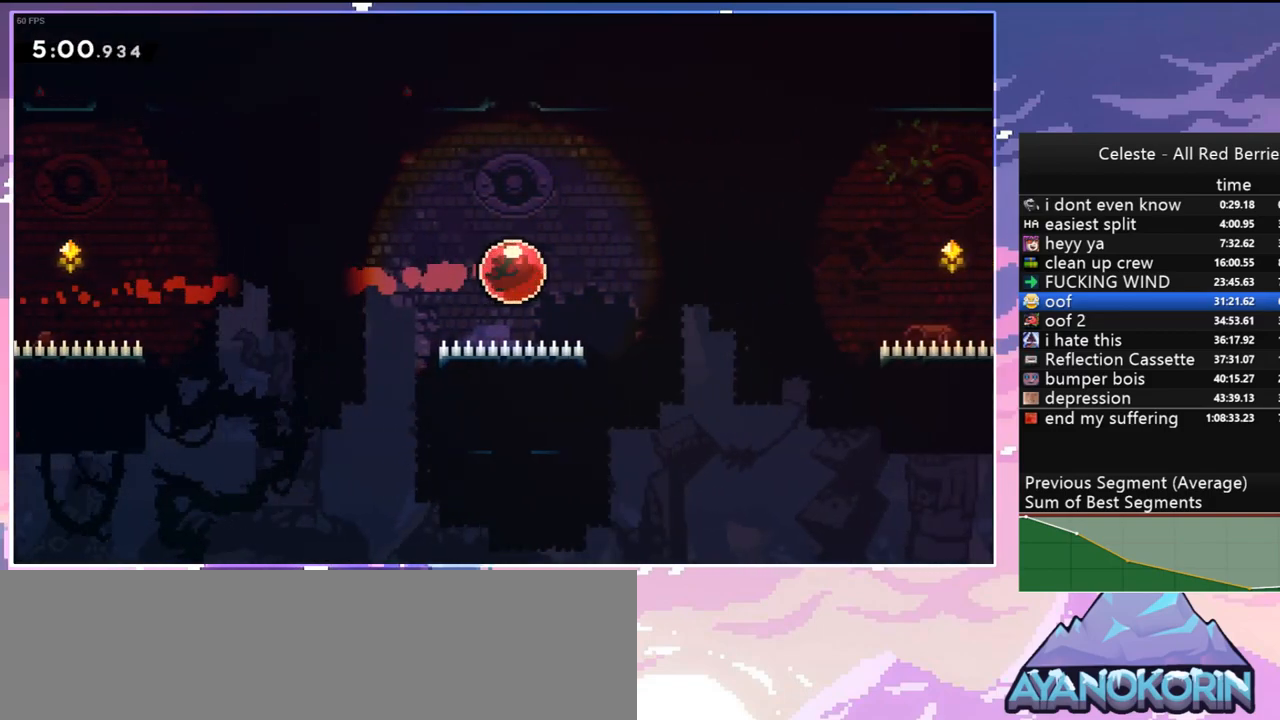
{"keys": ["grab", "jump", "up"], "events": [[133, "grab", "down"], [267, "dash", "up"], [317, "right", "down"], [417, "jump", "down"], [500, "right", "up"]]}
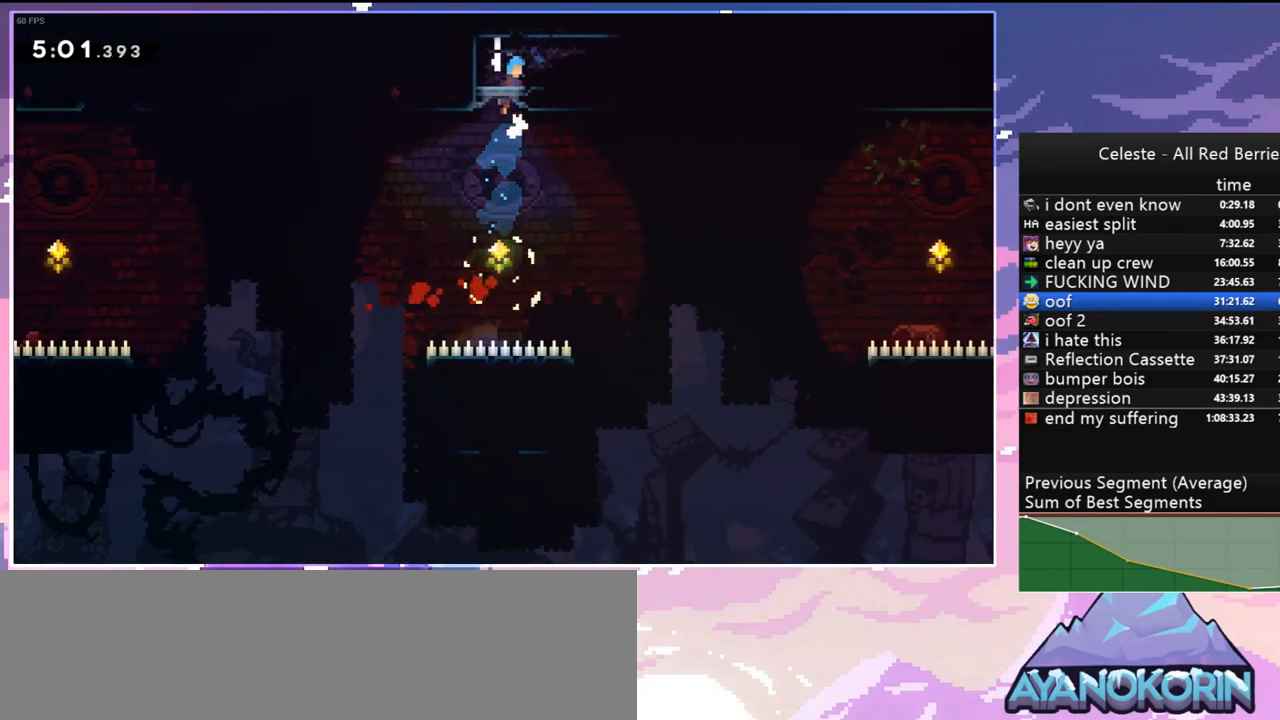
{"keys": ["dash", "down", "jump", "right"], "events": [[50, "up", "up"], [100, "grab", "up"], [100, "jump", "up"], [200, "down", "down"], [200, "right", "down"], [233, "dash", "down"], [383, "dash", "up"], [467, "dash", "down"], [467, "jump", "down"]]}